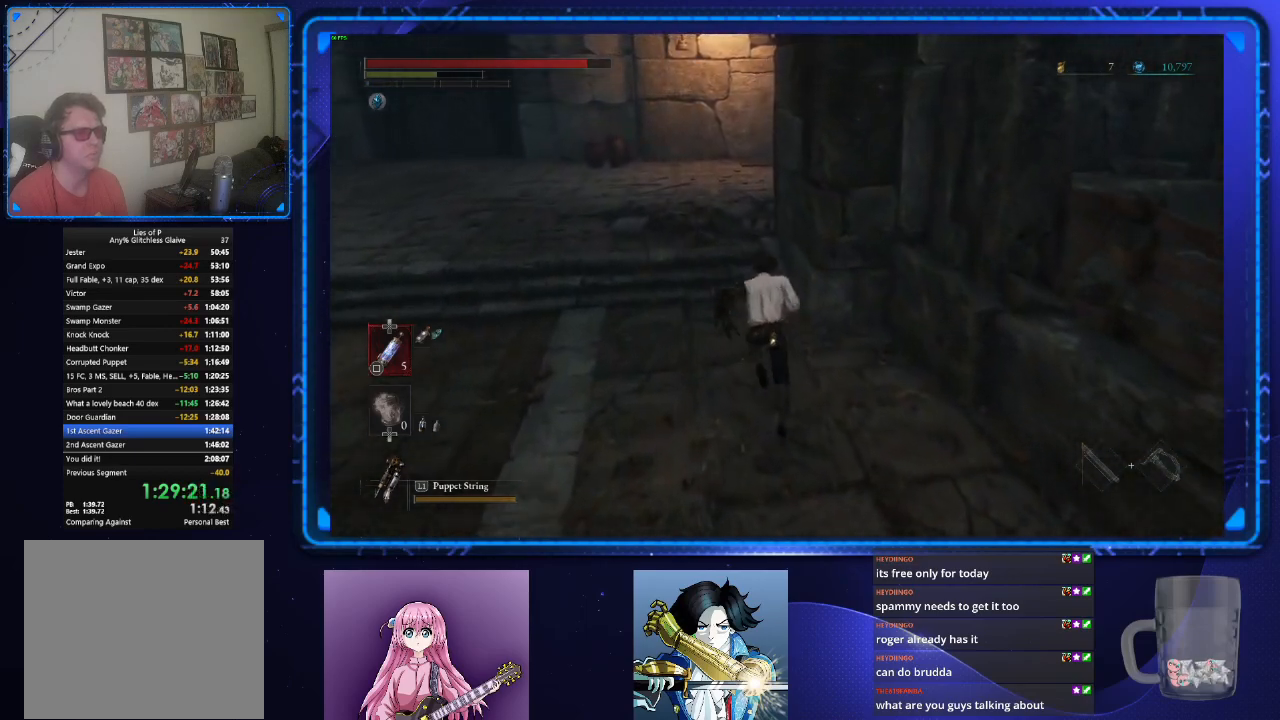
Gameplay with a controller (PlayStation layout); each line is a JSON object with the inputs held at the frame after it. "events" lists button and stick changes between this image and that frame as [ms after this image, input, new state], when the widget could be followed in between.
{"buttons": ["CIRCLE"], "left_stick": "up", "right_stick": "center", "events": [[350, "right_stick", "right"], [467, "right_stick", "center"]]}
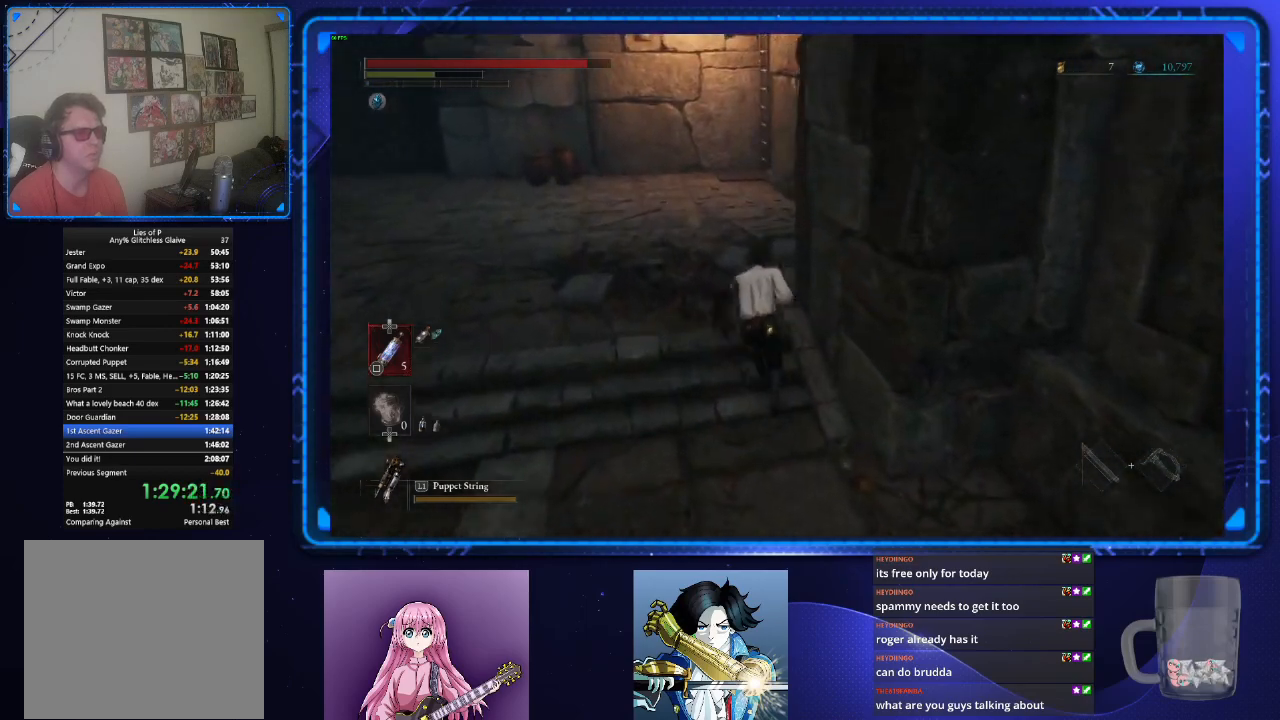
{"buttons": ["CIRCLE"], "left_stick": "up", "right_stick": "center", "events": [[17, "right_stick", "right"], [201, "right_stick", "center"]]}
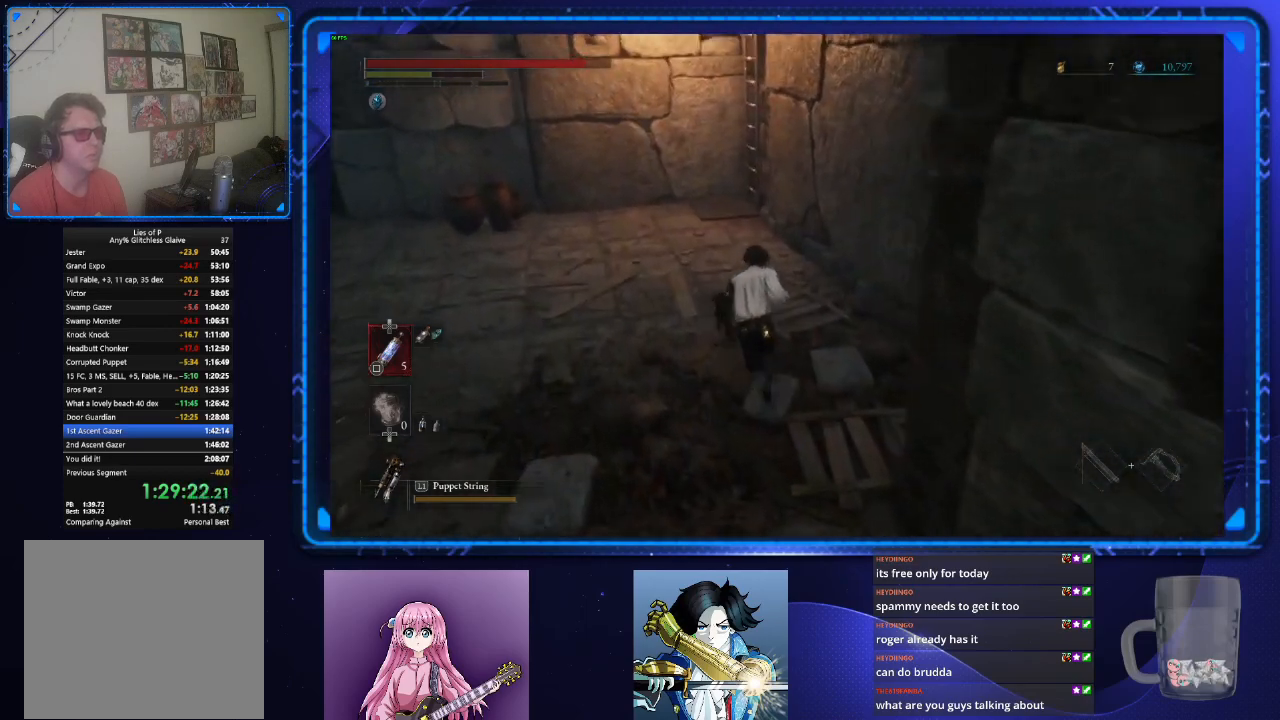
{"buttons": ["CROSS", "CIRCLE"], "left_stick": "up", "right_stick": "center", "events": [[333, "CROSS", "down"], [417, "CROSS", "up"], [484, "CROSS", "down"]]}
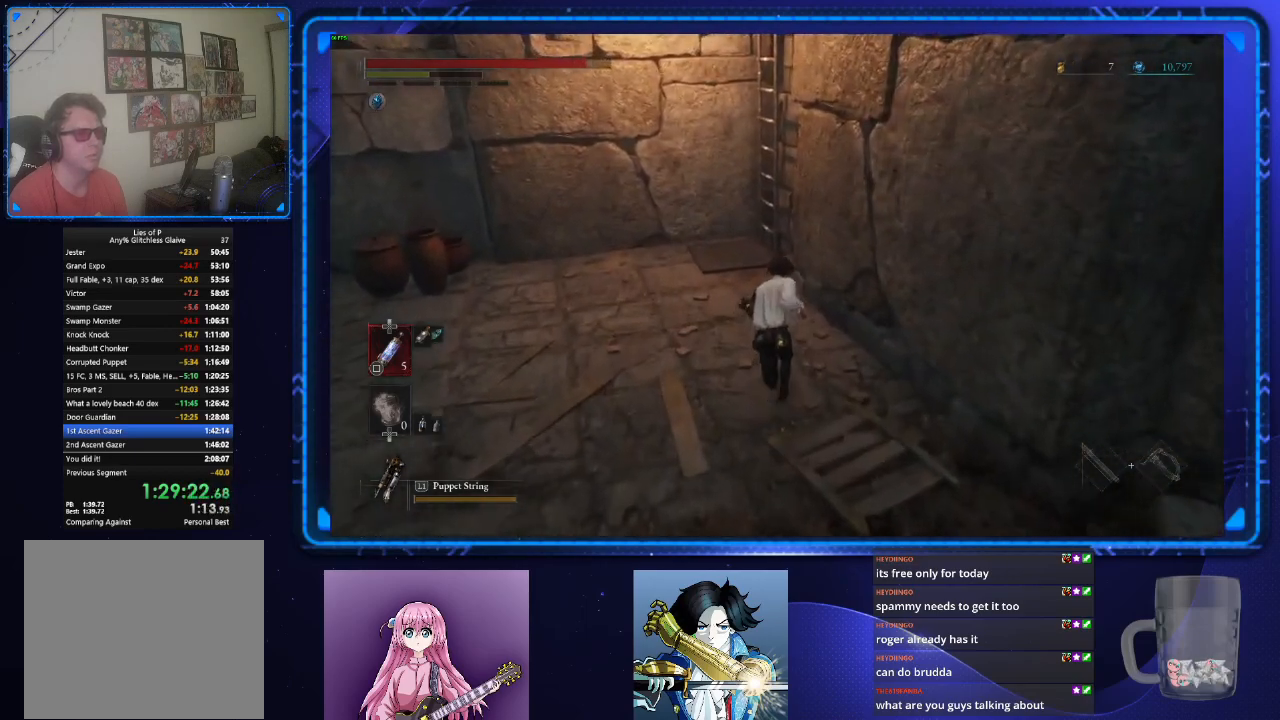
{"buttons": ["CROSS", "CIRCLE"], "left_stick": "up", "right_stick": "center", "events": [[50, "CROSS", "up"], [134, "CROSS", "down"], [217, "CROSS", "up"], [284, "CROSS", "down"], [367, "CROSS", "up"], [434, "CROSS", "down"]]}
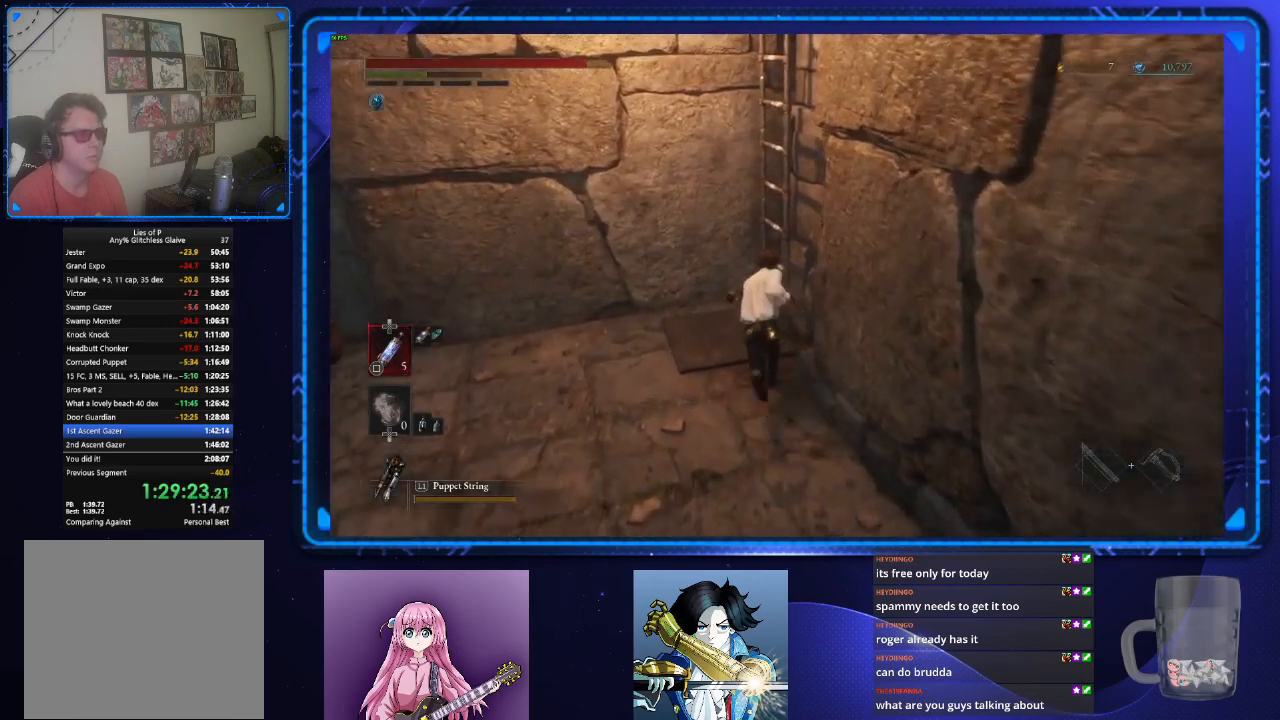
{"buttons": ["CIRCLE"], "left_stick": "up", "right_stick": "up-right", "events": [[16, "CROSS", "up"], [83, "CROSS", "down"], [167, "CROSS", "up"], [217, "CROSS", "down"], [300, "CROSS", "up"], [400, "right_stick", "up-right"]]}
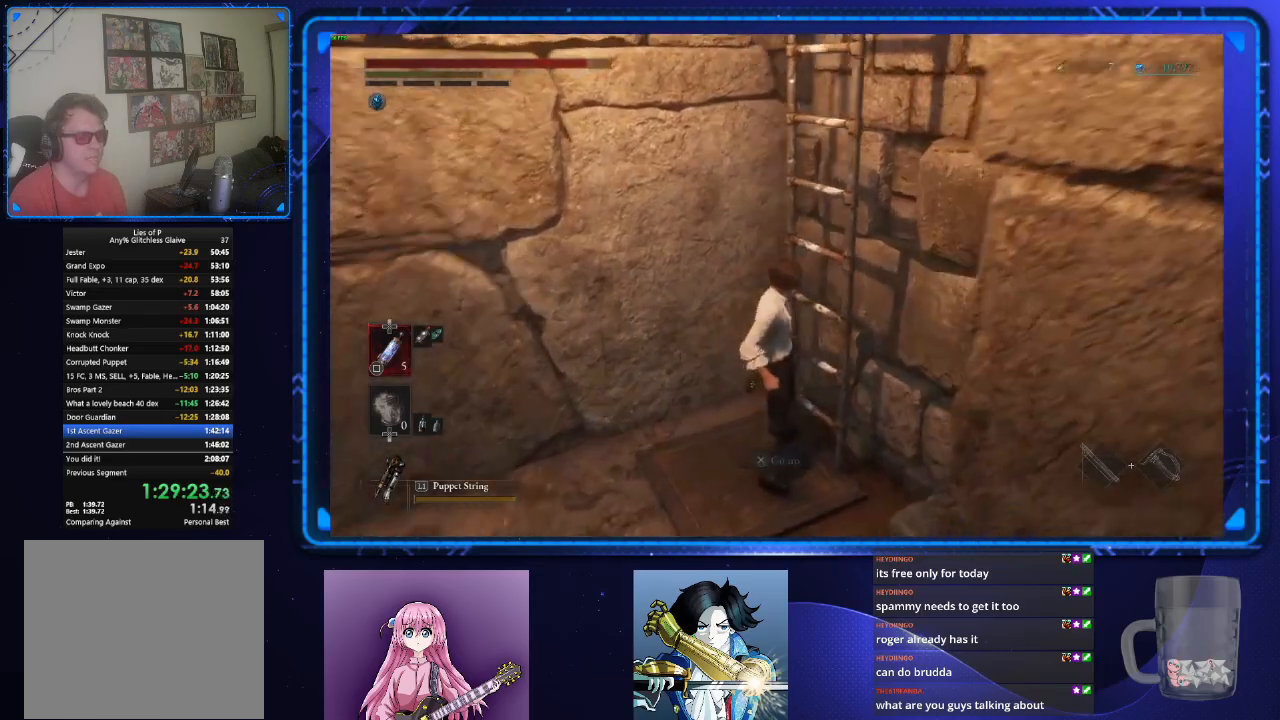
{"buttons": ["CIRCLE"], "left_stick": "up", "right_stick": "right", "events": [[251, "right_stick", "right"]]}
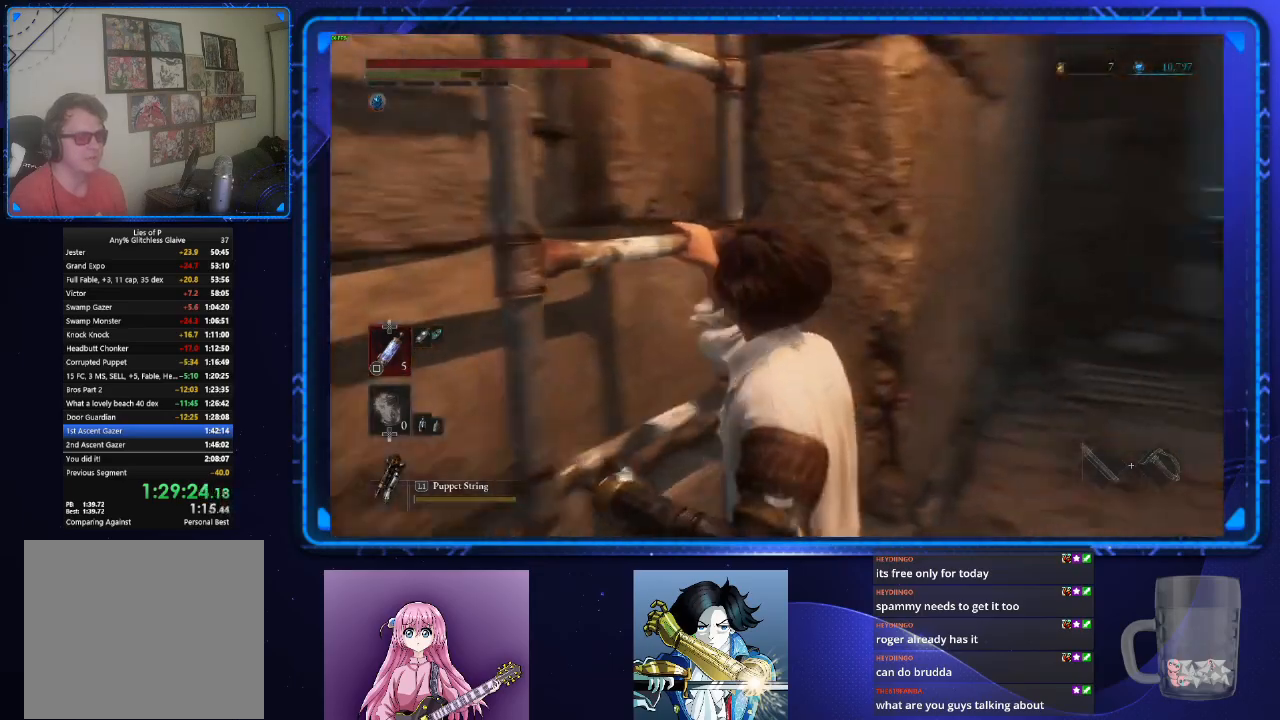
{"buttons": ["CIRCLE"], "left_stick": "up", "right_stick": "down", "events": [[167, "right_stick", "center"], [434, "right_stick", "down"]]}
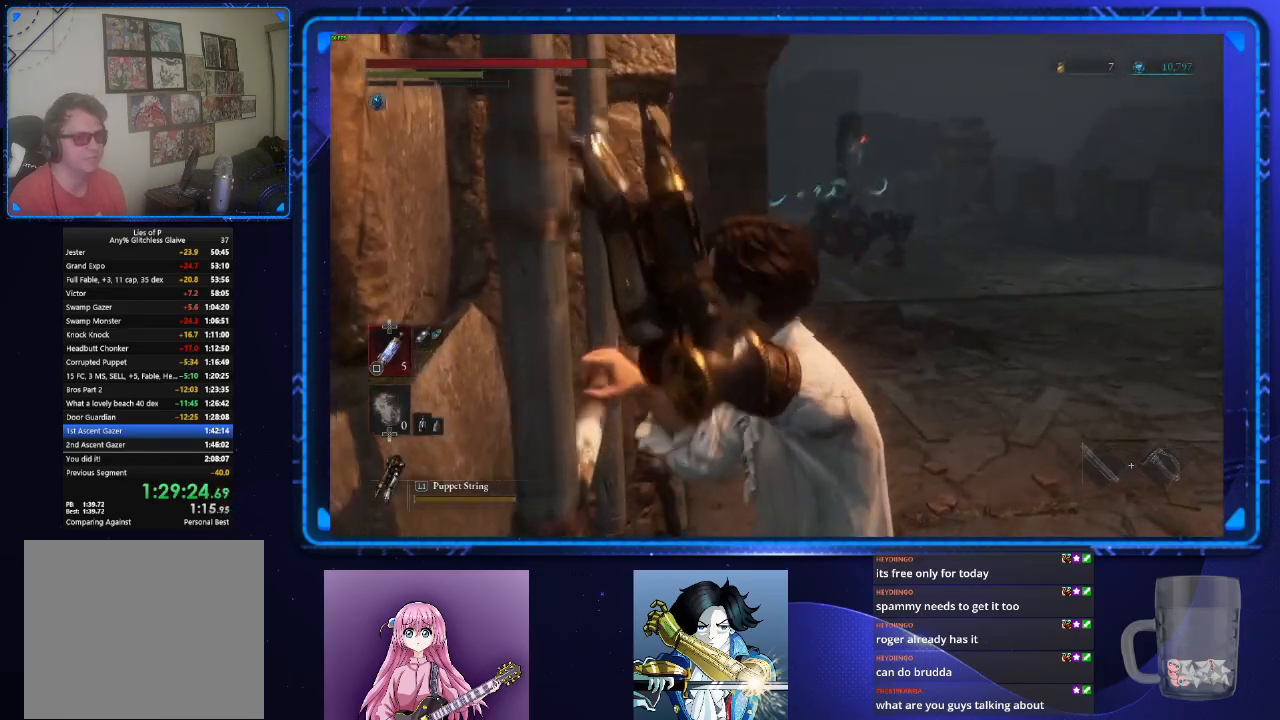
{"buttons": ["CIRCLE"], "left_stick": "up", "right_stick": "center", "events": [[83, "right_stick", "center"]]}
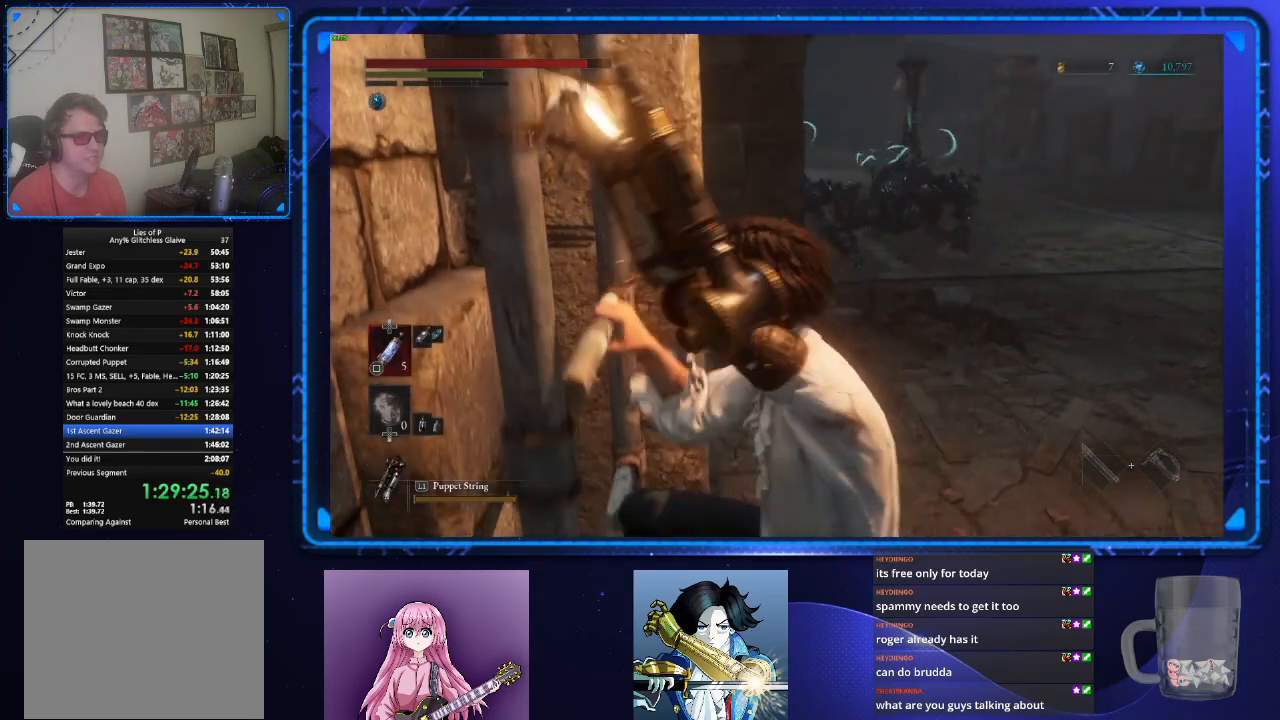
{"buttons": ["CIRCLE"], "left_stick": "up", "right_stick": "center", "events": [[300, "right_stick", "down-left"], [434, "right_stick", "center"]]}
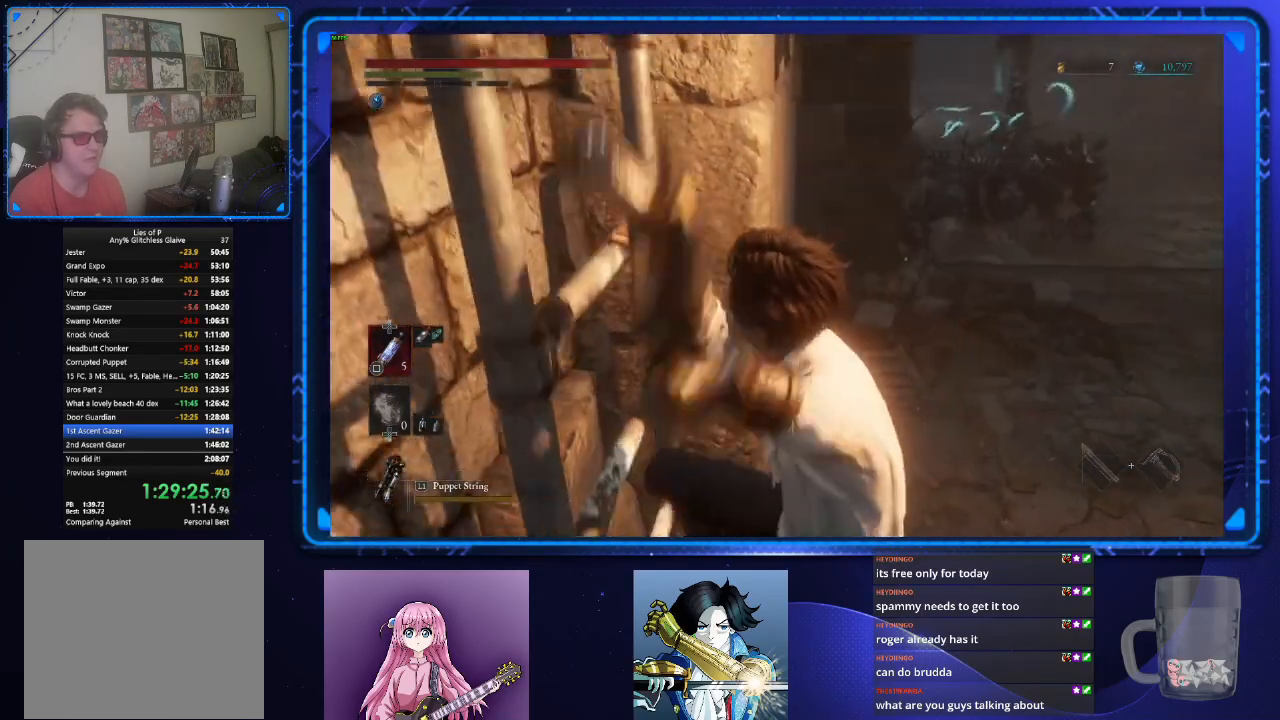
{"buttons": ["CIRCLE"], "left_stick": "up", "right_stick": "down-left", "events": [[133, "right_stick", "down-left"]]}
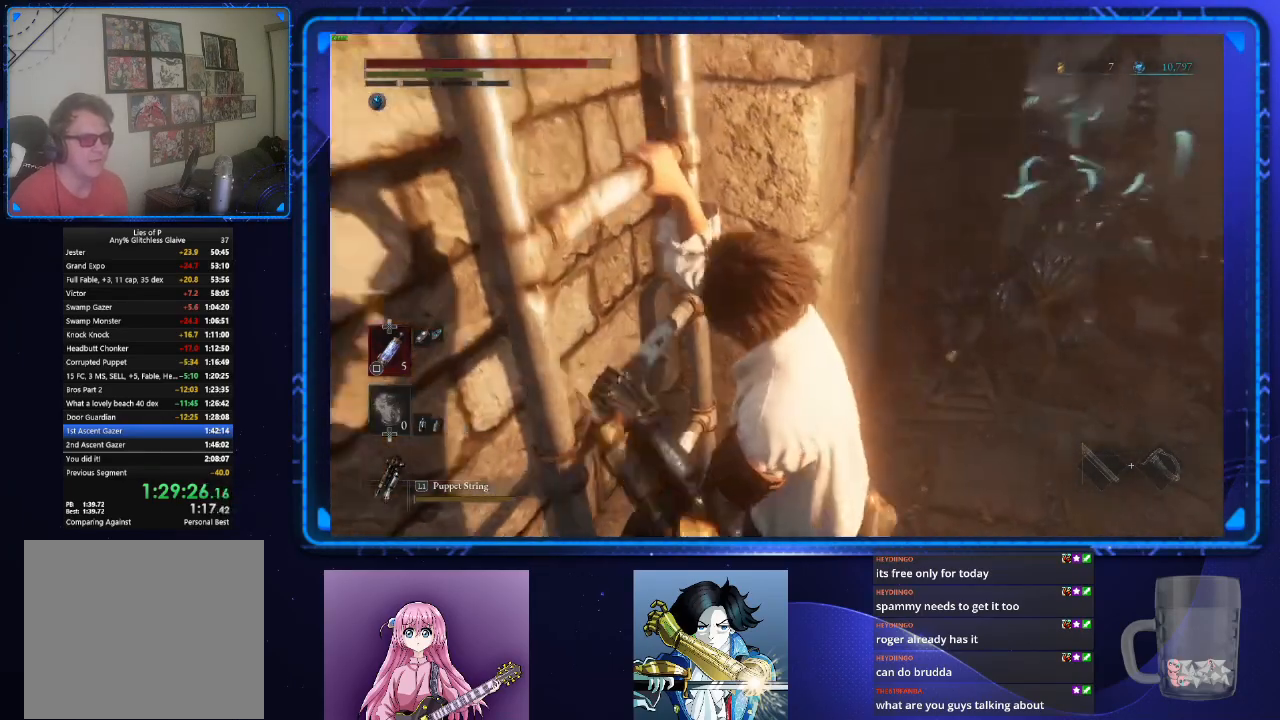
{"buttons": ["CIRCLE"], "left_stick": "up", "right_stick": "down-left", "events": [[67, "right_stick", "center"], [334, "right_stick", "down-left"]]}
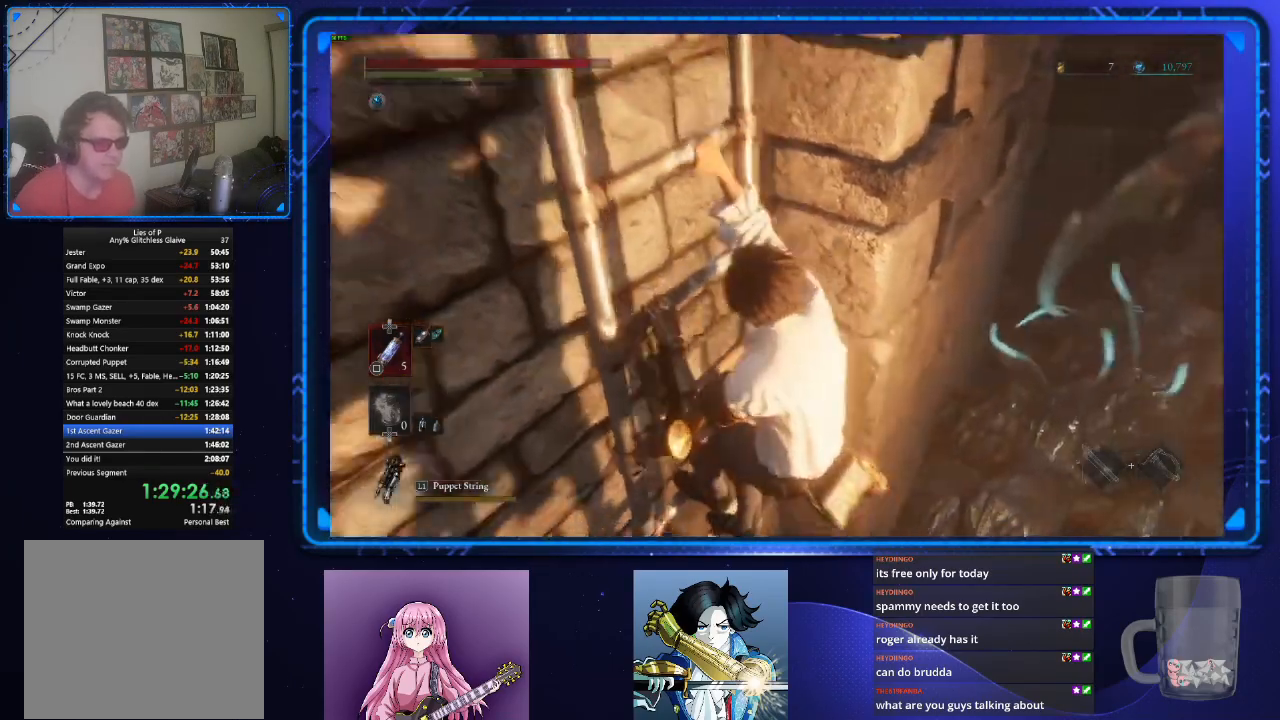
{"buttons": ["CIRCLE"], "left_stick": "up", "right_stick": "down-left", "events": [[100, "right_stick", "center"], [283, "right_stick", "down-left"]]}
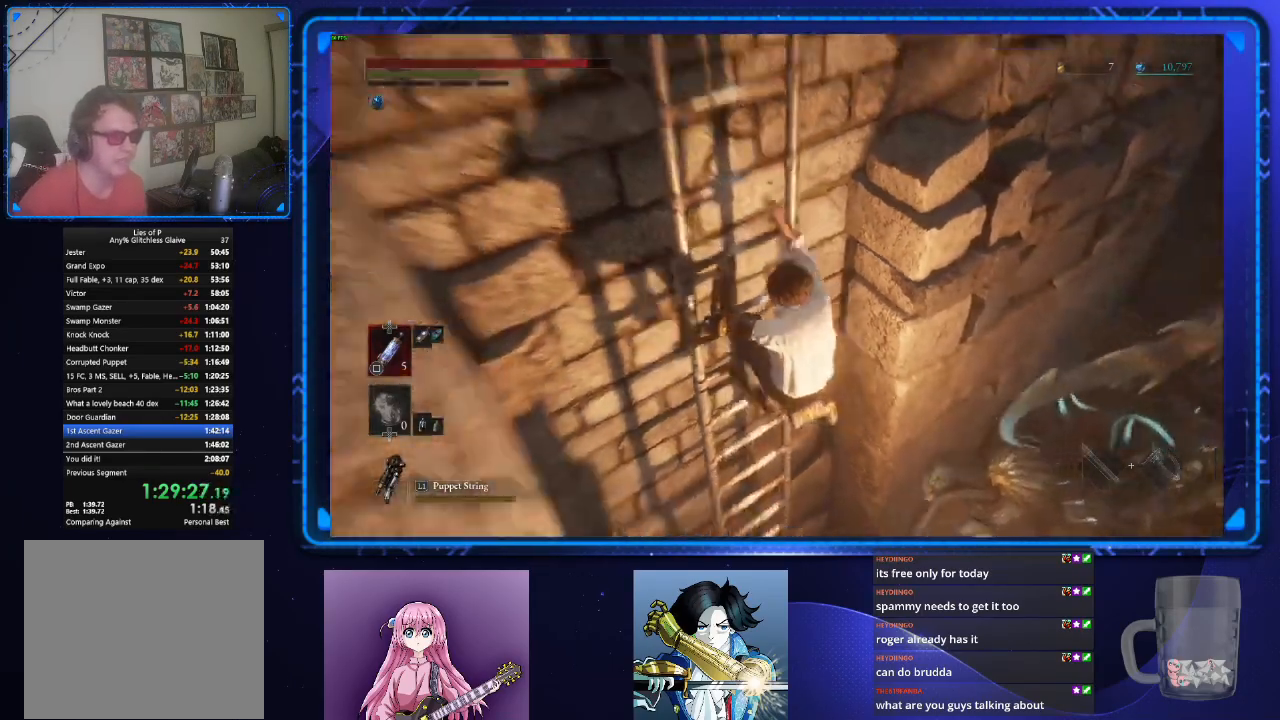
{"buttons": ["CIRCLE"], "left_stick": "up", "right_stick": "up-left", "events": [[217, "right_stick", "center"], [467, "right_stick", "up-left"]]}
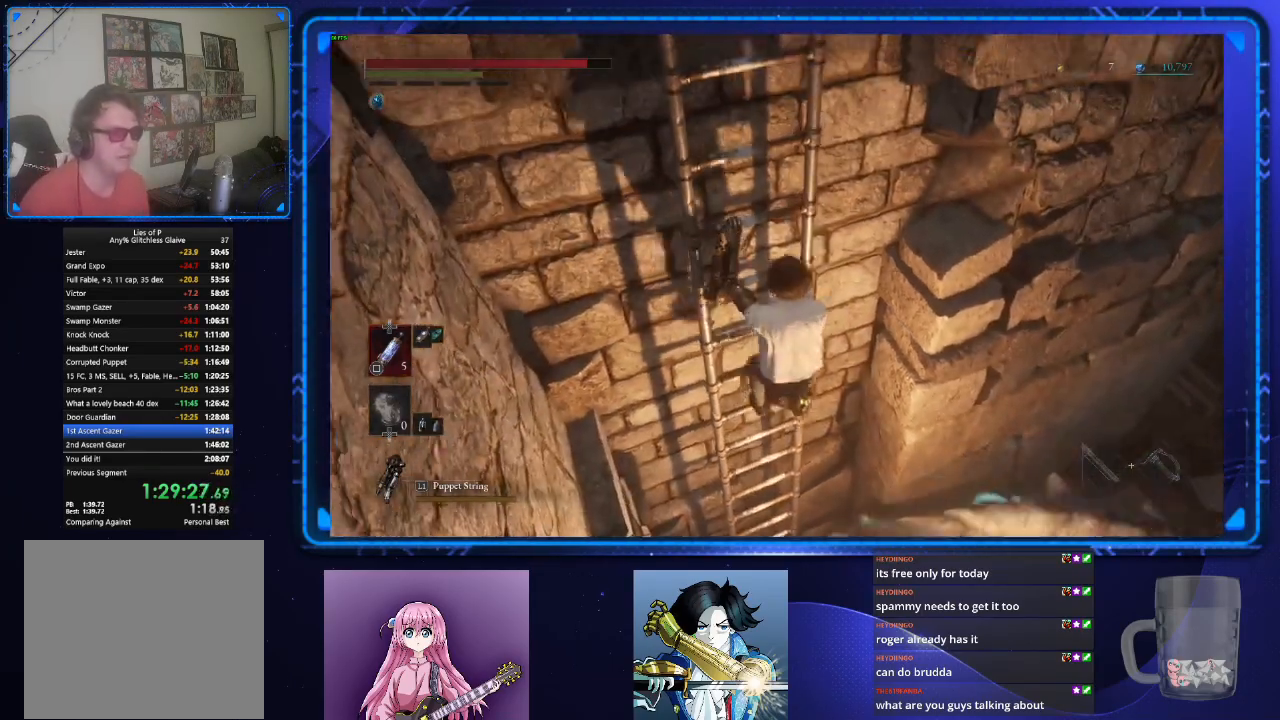
{"buttons": ["CIRCLE"], "left_stick": "up", "right_stick": "up-left", "events": [[100, "right_stick", "up"], [500, "right_stick", "up-left"]]}
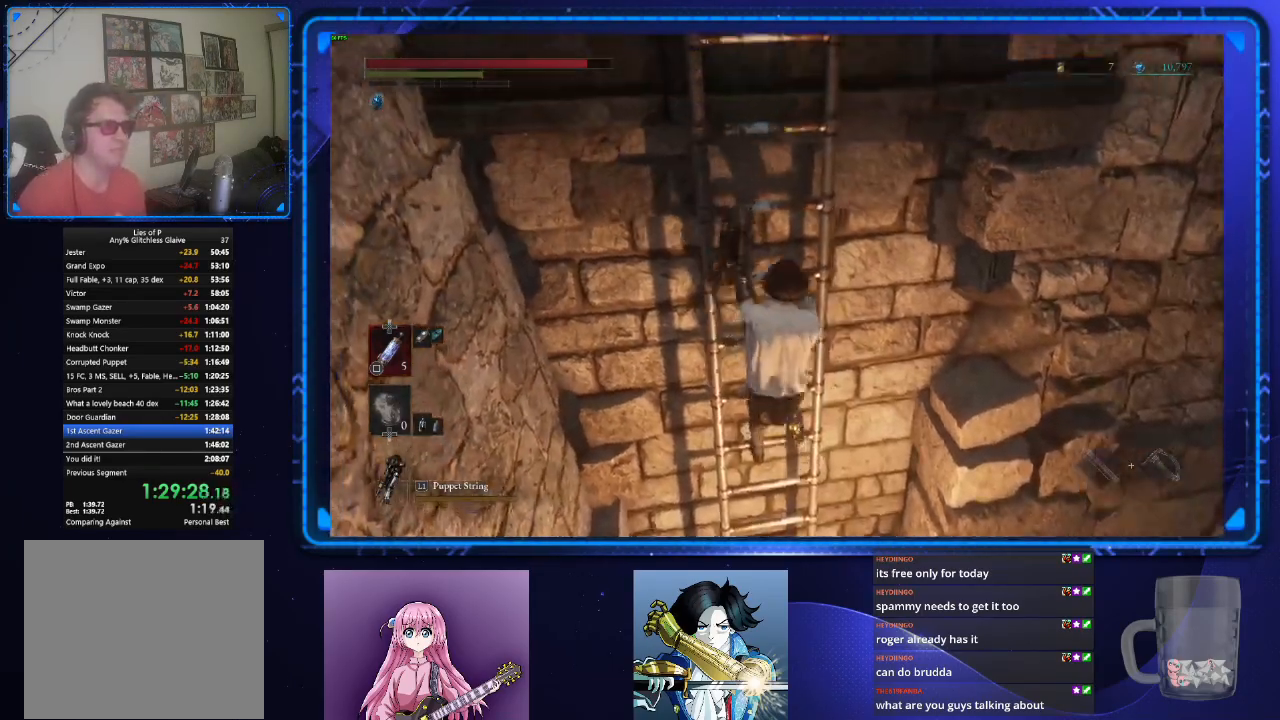
{"buttons": ["CIRCLE"], "left_stick": "up", "right_stick": "center", "events": [[150, "right_stick", "up"], [250, "right_stick", "center"]]}
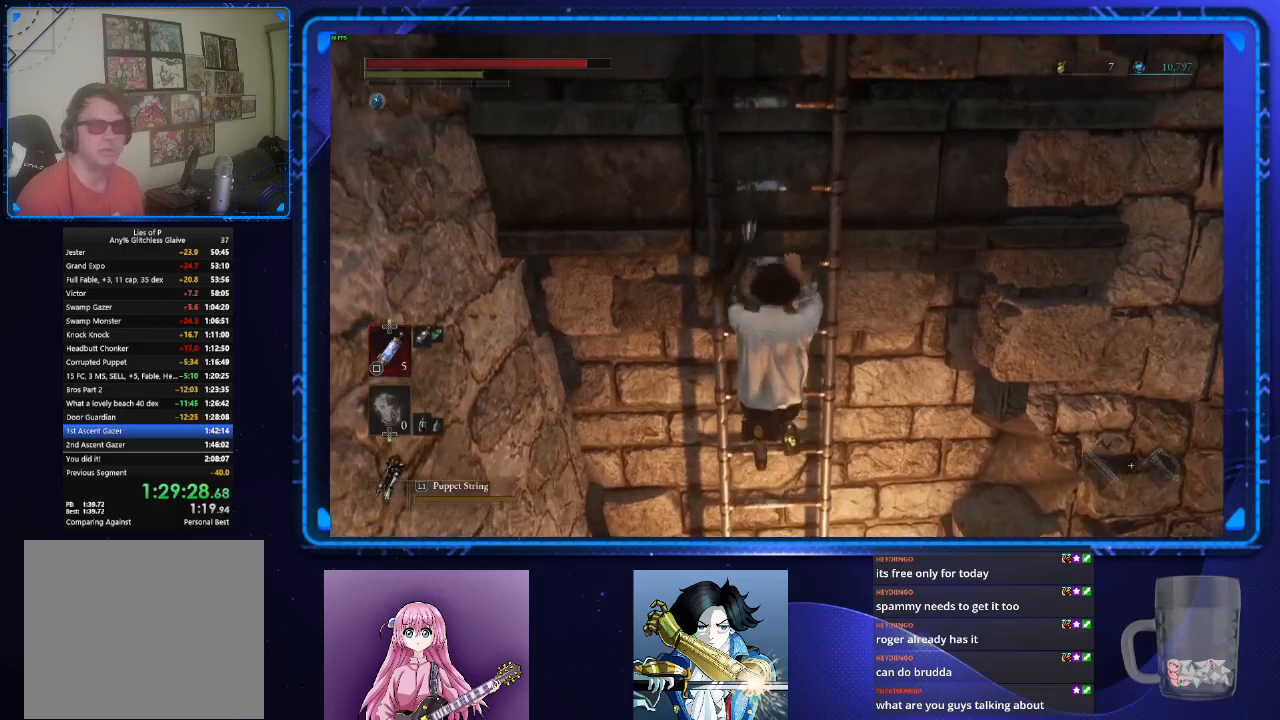
{"buttons": ["CIRCLE"], "left_stick": "up", "right_stick": "center", "events": []}
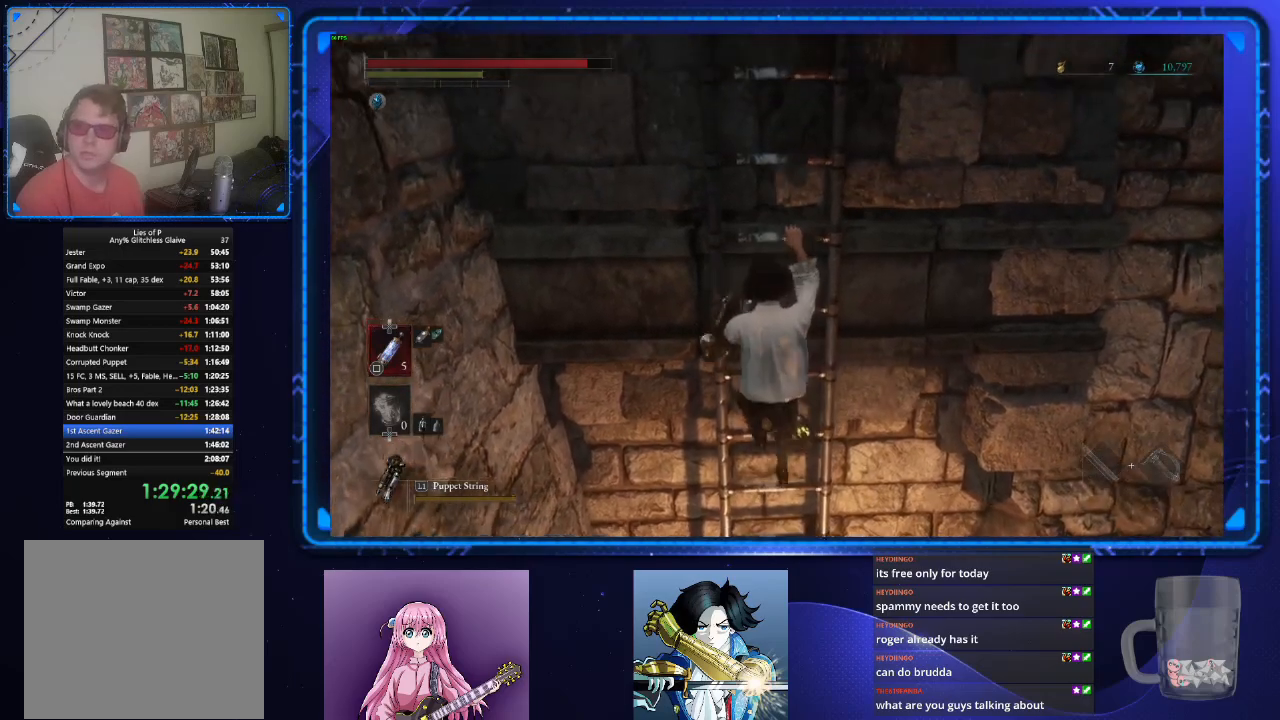
{"buttons": ["CIRCLE"], "left_stick": "up", "right_stick": "center", "events": []}
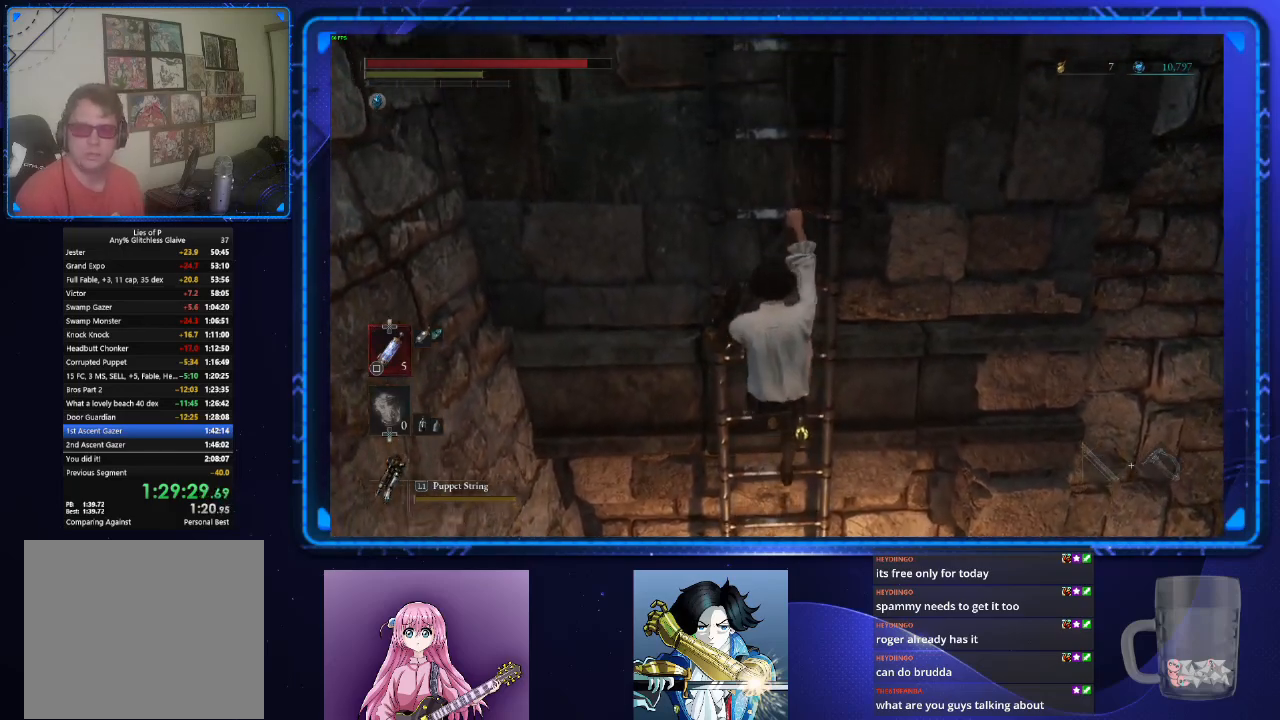
{"buttons": ["CIRCLE"], "left_stick": "up", "right_stick": "center", "events": []}
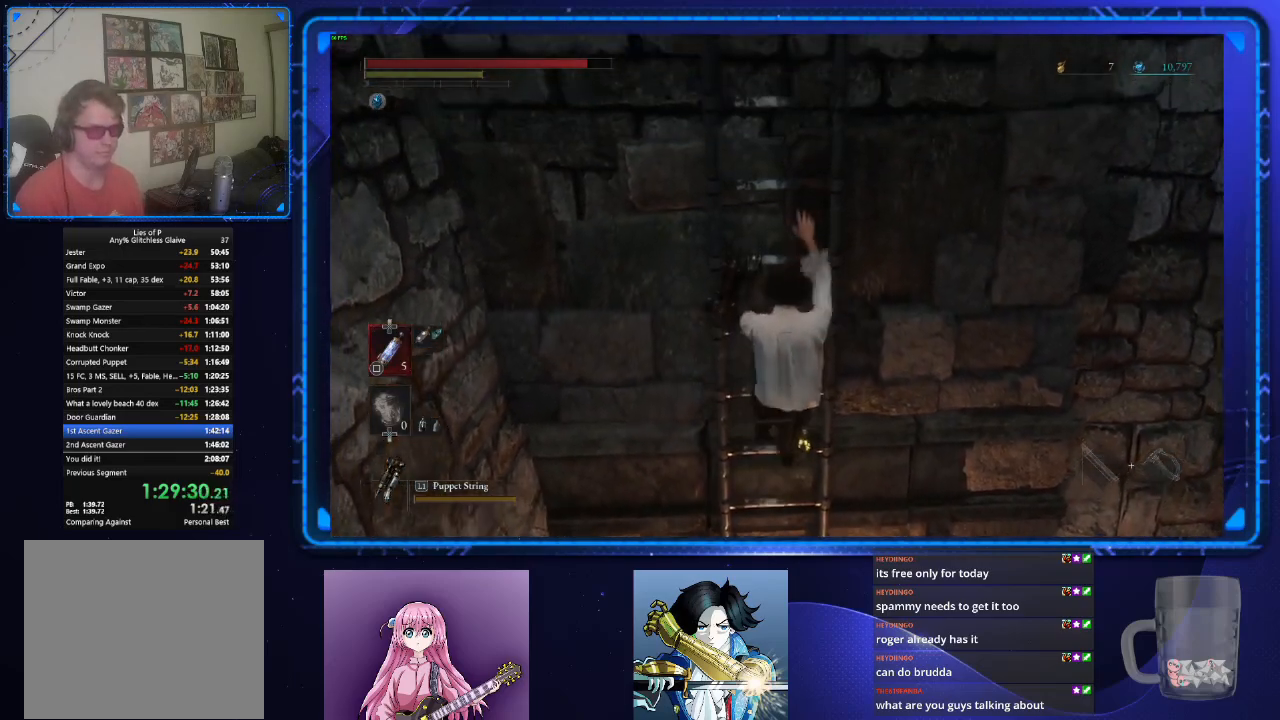
{"buttons": ["CIRCLE"], "left_stick": "up", "right_stick": "center", "events": []}
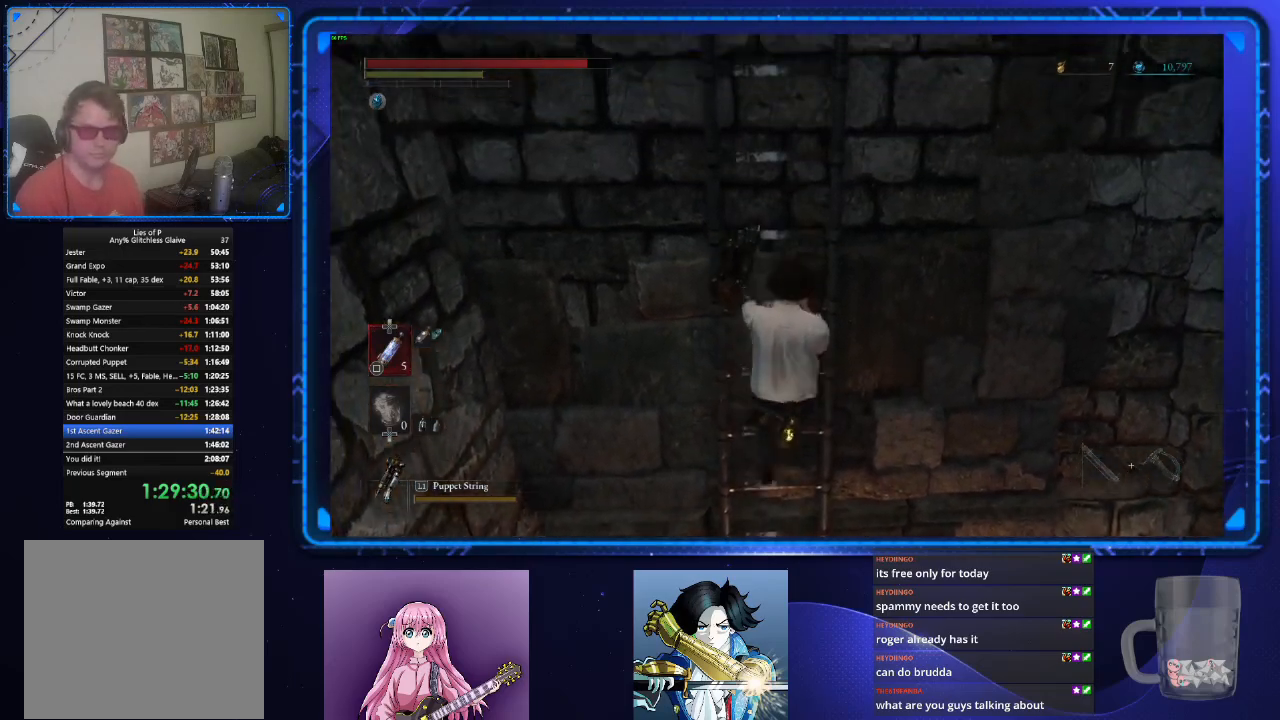
{"buttons": ["CIRCLE"], "left_stick": "up", "right_stick": "center", "events": [[333, "right_stick", "down"], [383, "right_stick", "center"]]}
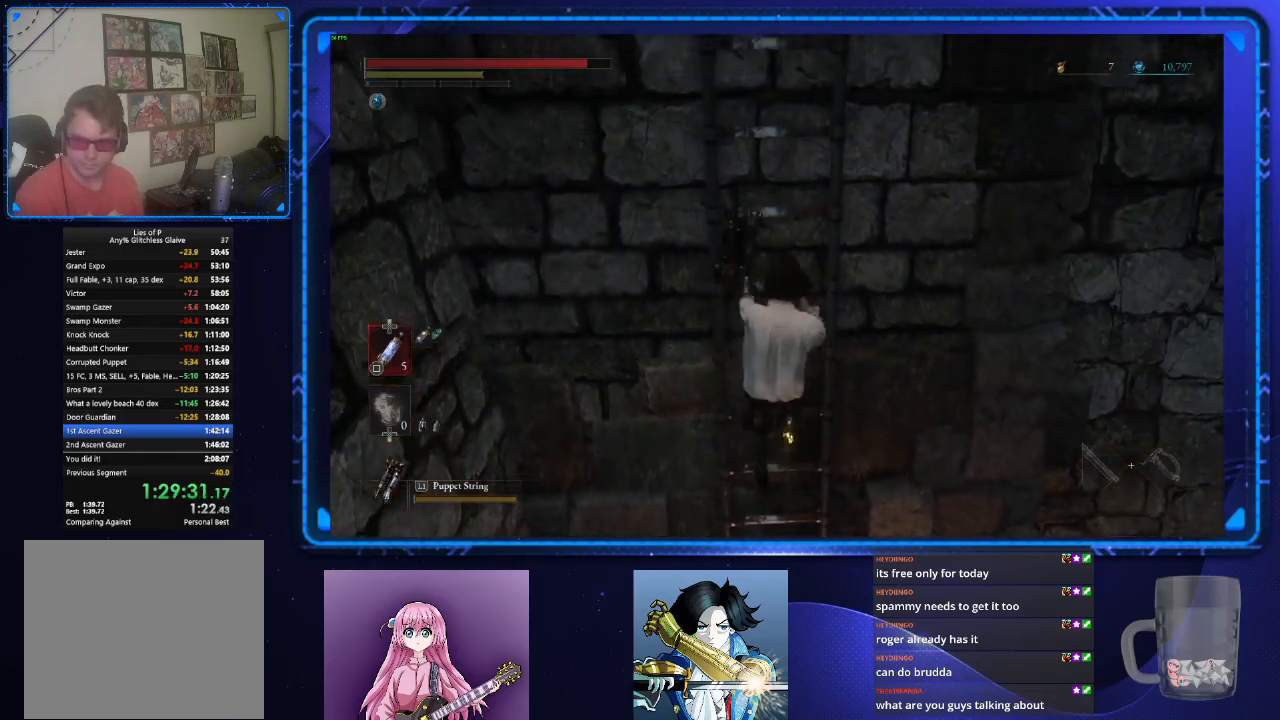
{"buttons": ["CIRCLE"], "left_stick": "up", "right_stick": "center", "events": [[367, "right_stick", "left"], [434, "right_stick", "center"]]}
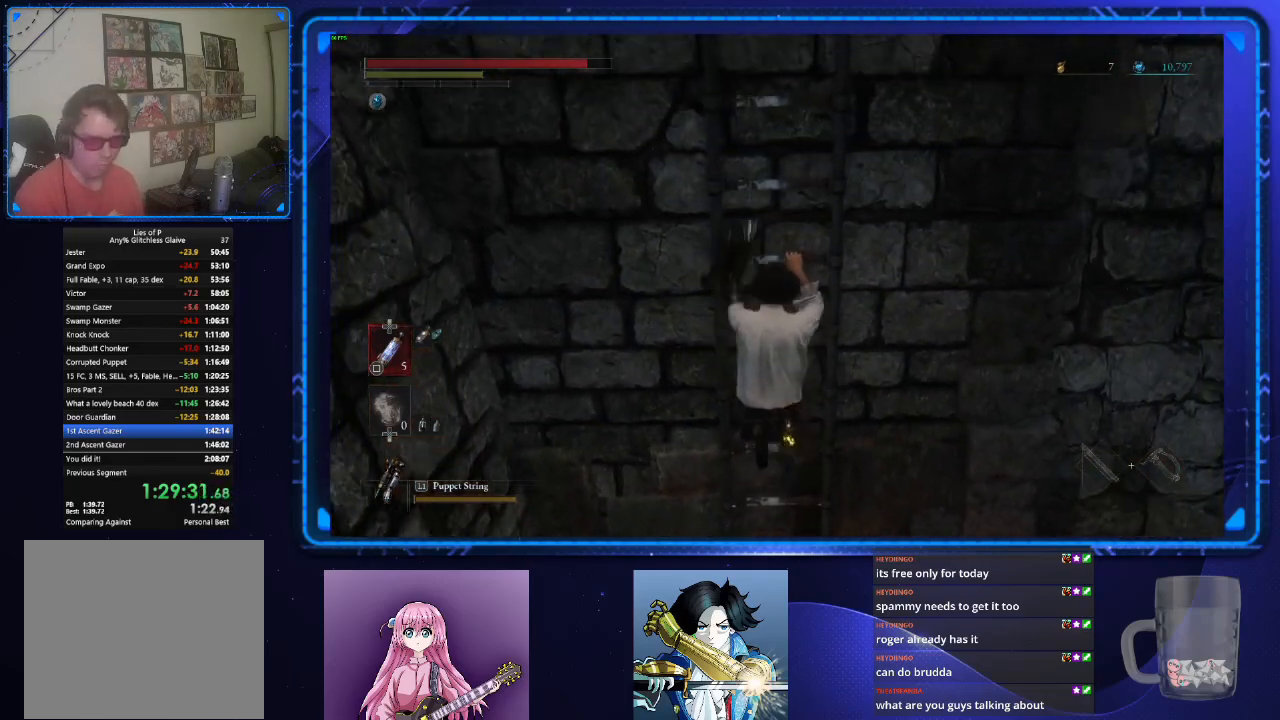
{"buttons": ["CIRCLE"], "left_stick": "up", "right_stick": "center", "events": []}
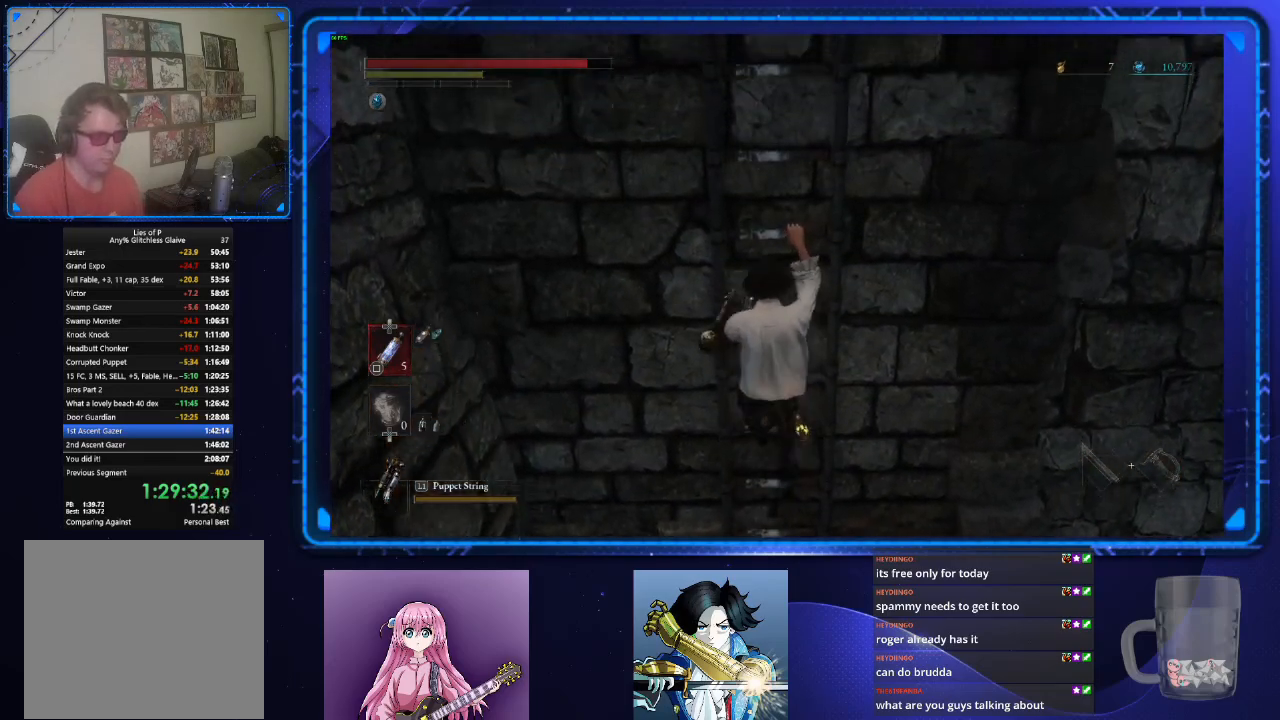
{"buttons": ["CIRCLE"], "left_stick": "up", "right_stick": "center", "events": []}
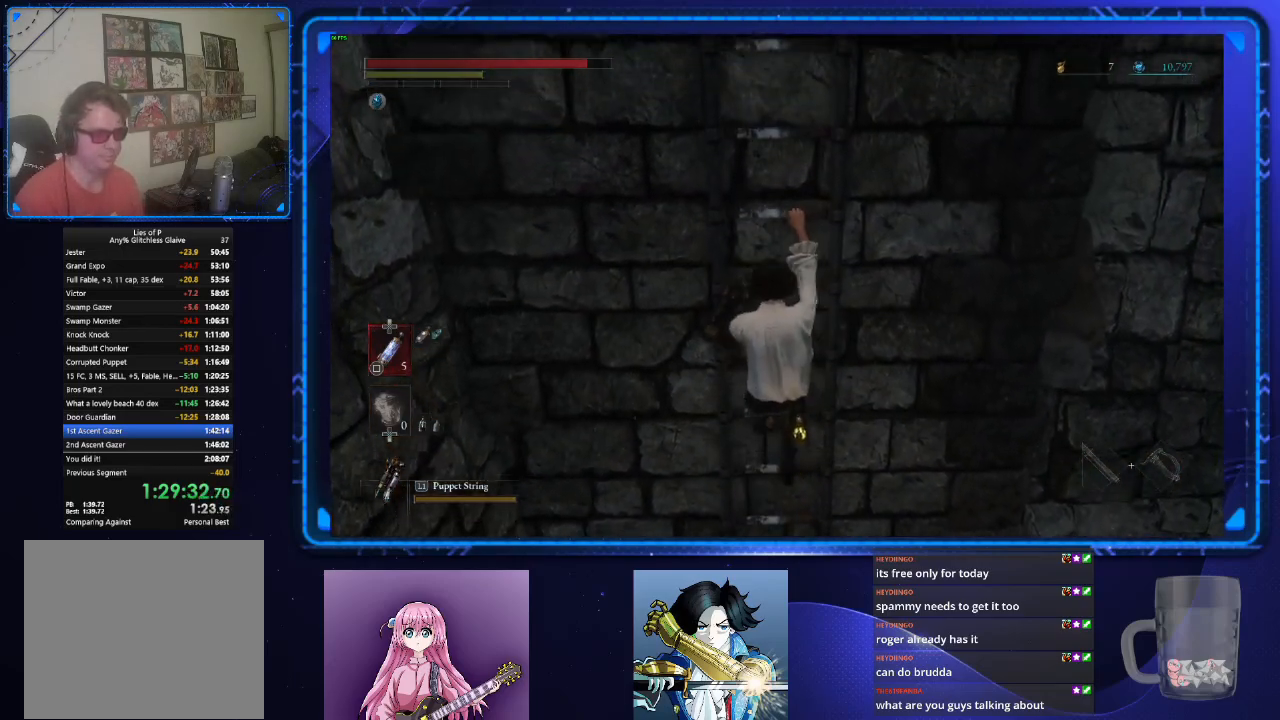
{"buttons": ["CIRCLE"], "left_stick": "up", "right_stick": "center", "events": []}
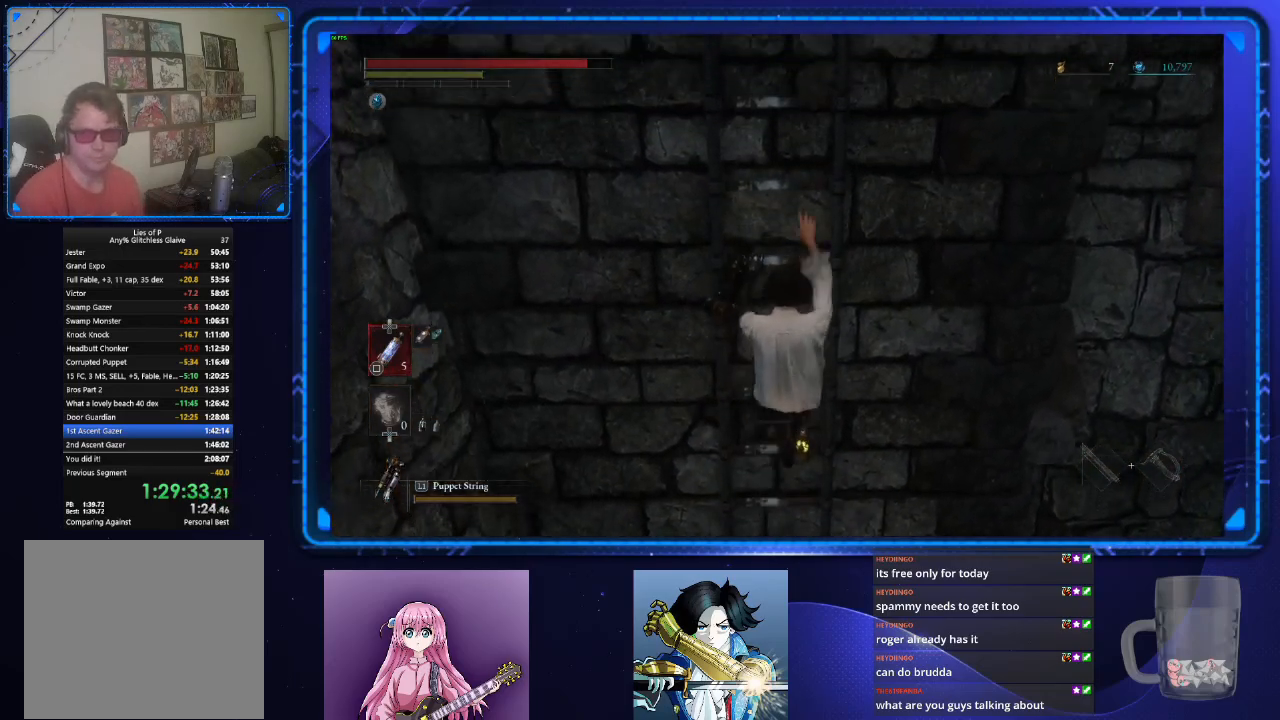
{"buttons": ["CIRCLE"], "left_stick": "up", "right_stick": "left", "events": [[367, "right_stick", "left"]]}
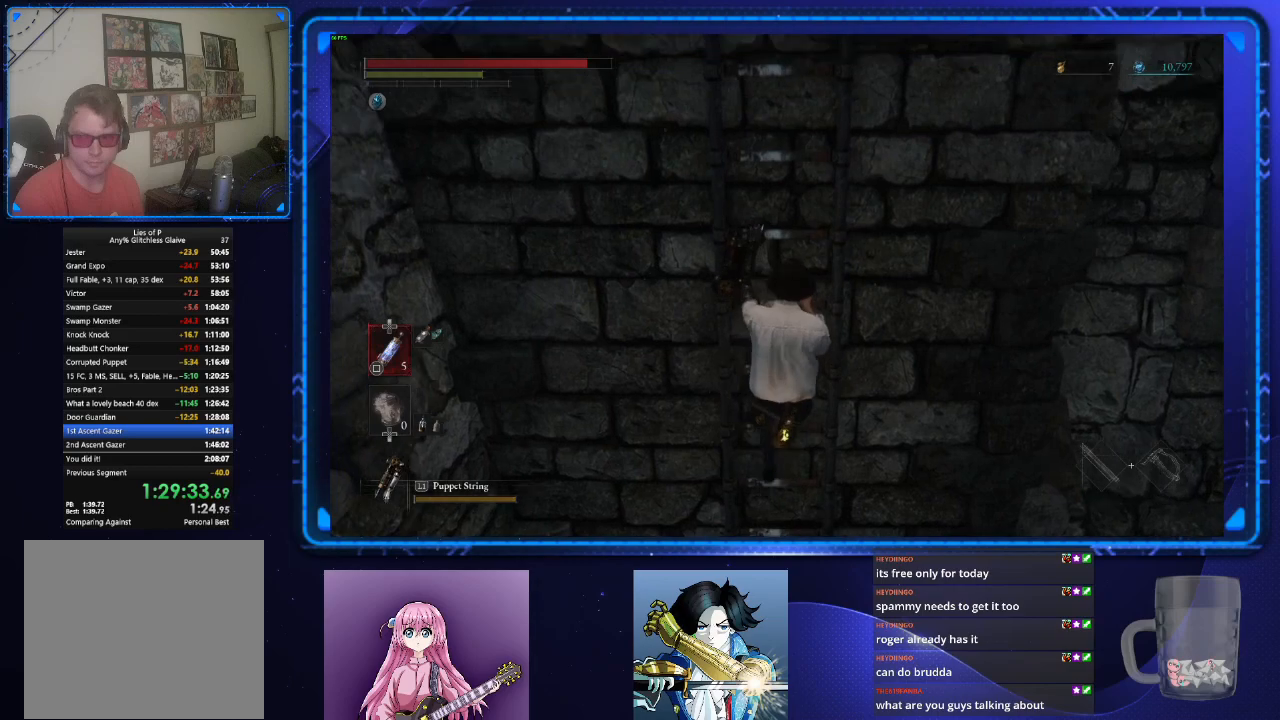
{"buttons": ["CIRCLE"], "left_stick": "up", "right_stick": "center", "events": [[133, "right_stick", "center"]]}
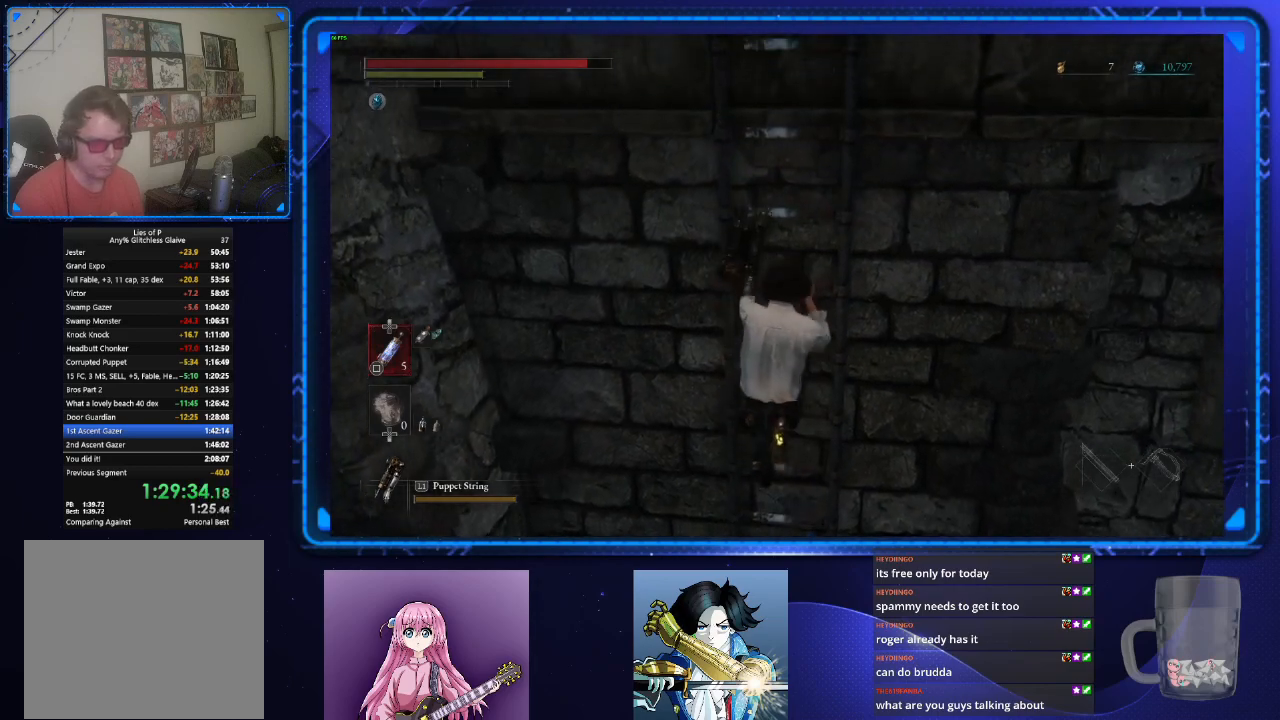
{"buttons": ["CIRCLE"], "left_stick": "up", "right_stick": "center", "events": []}
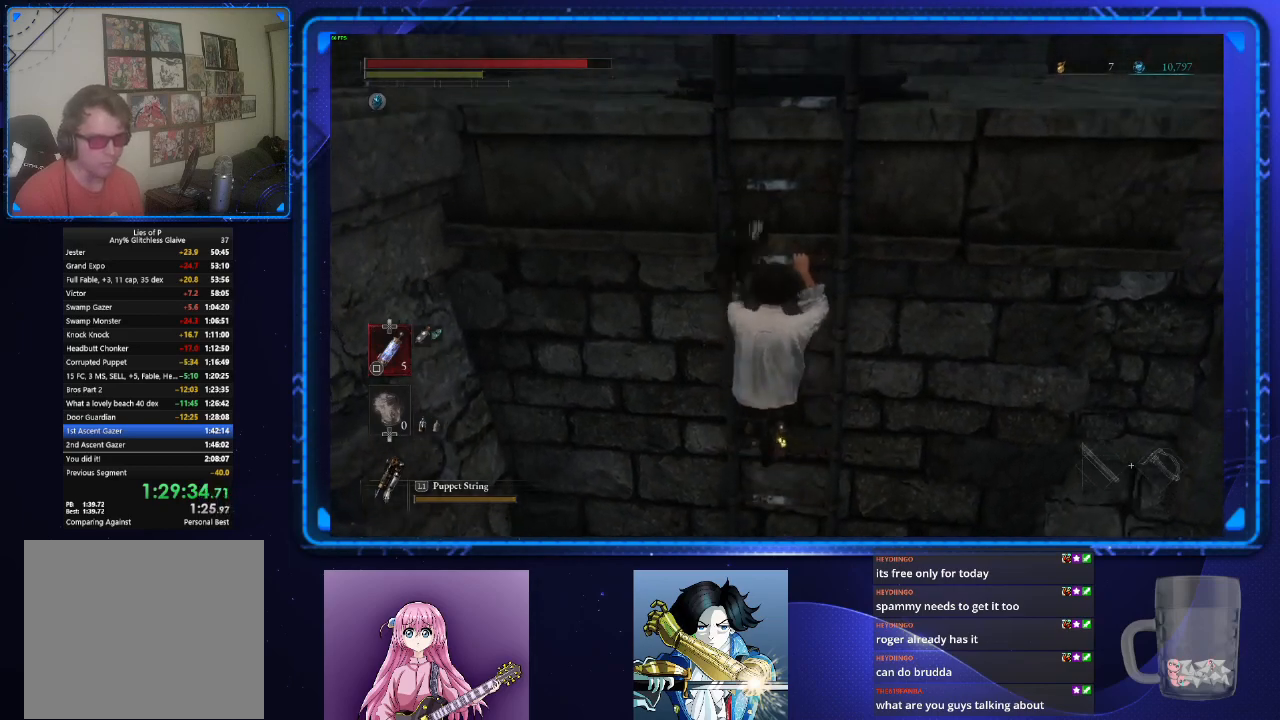
{"buttons": ["CIRCLE"], "left_stick": "up", "right_stick": "center", "events": []}
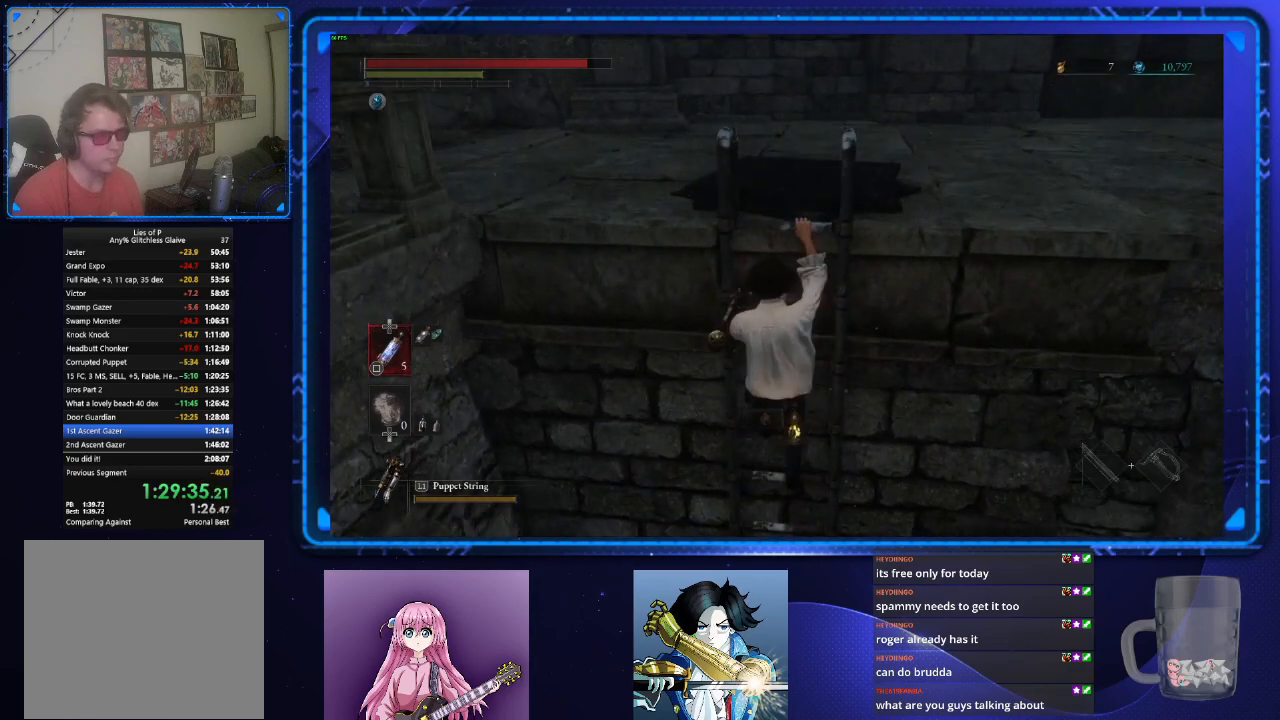
{"buttons": ["CIRCLE"], "left_stick": "up", "right_stick": "center", "events": []}
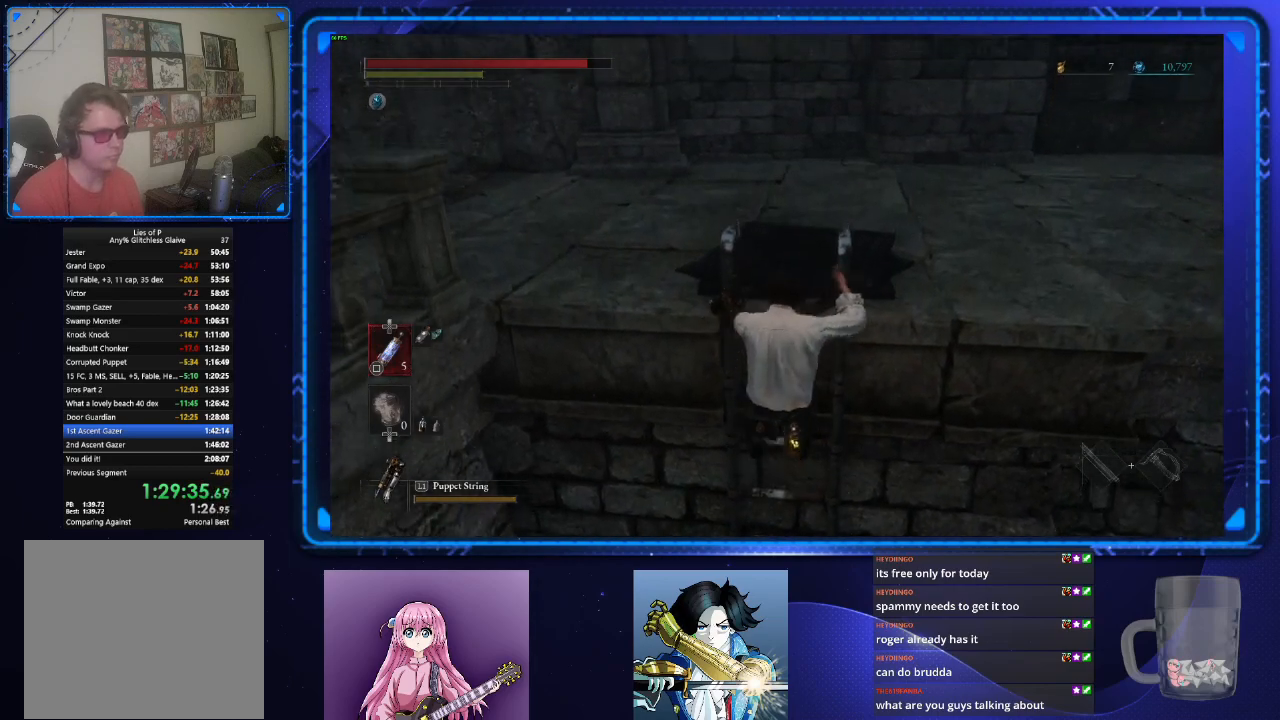
{"buttons": ["CIRCLE"], "left_stick": "up", "right_stick": "left", "events": [[283, "right_stick", "left"]]}
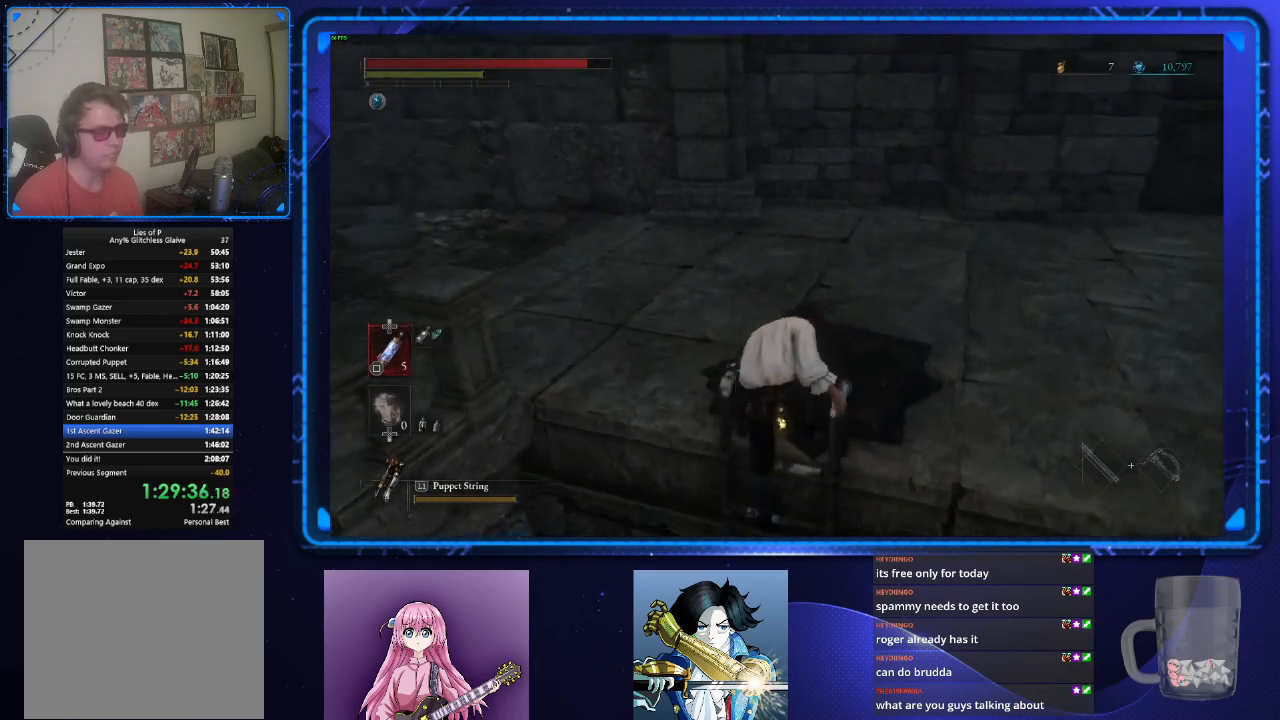
{"buttons": ["CIRCLE"], "left_stick": "up", "right_stick": "left", "events": [[34, "right_stick", "center"], [217, "right_stick", "left"]]}